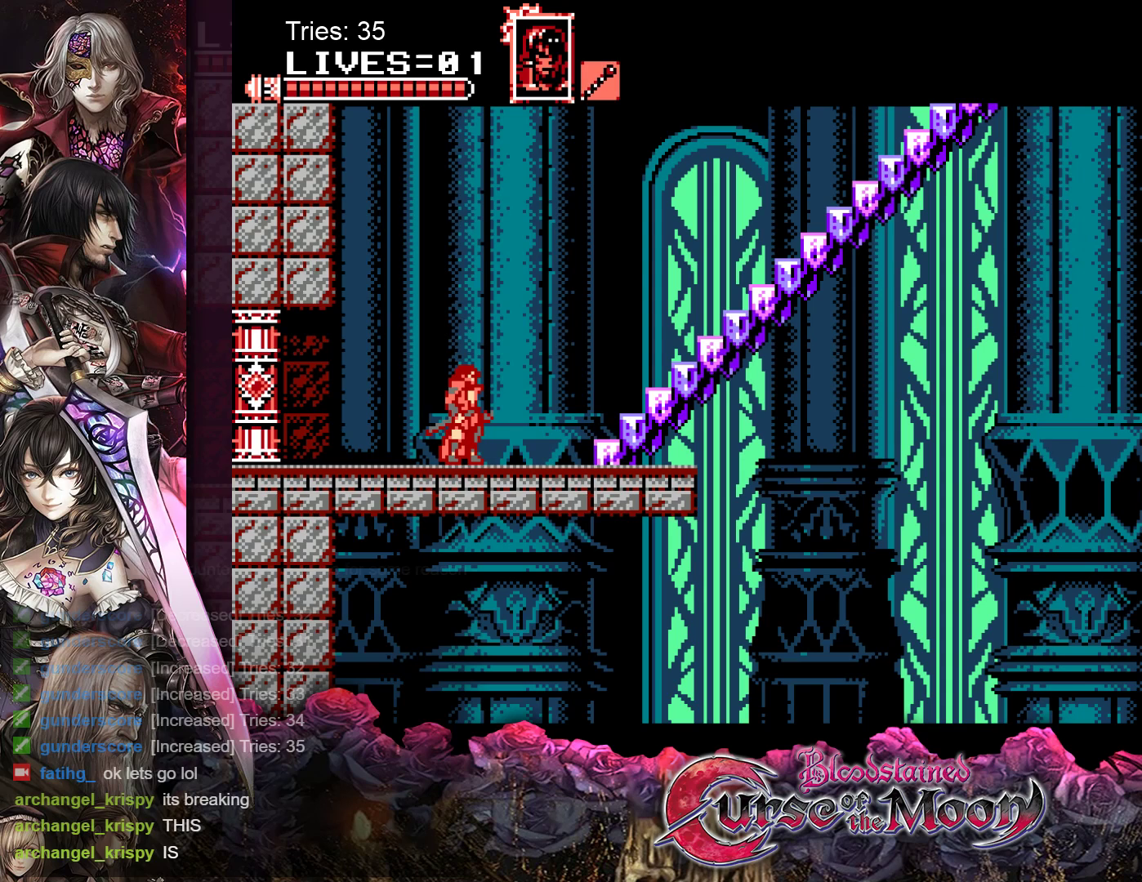
Gameplay with a controller (Nintendo layout); each line is a JSON object with the inputs held at the frame after it. "events" lists button and stick changes between this image and that frame as [ms after this image, input, new state], when the widget could be followed in between. Not read: L3 R3.
{"buttons": ["DPAD_RIGHT"], "events": [[17, "DPAD_RIGHT", "down"], [117, "DPAD_RIGHT", "up"], [233, "DPAD_LEFT", "down"], [367, "DPAD_LEFT", "up"], [467, "DPAD_RIGHT", "down"]]}
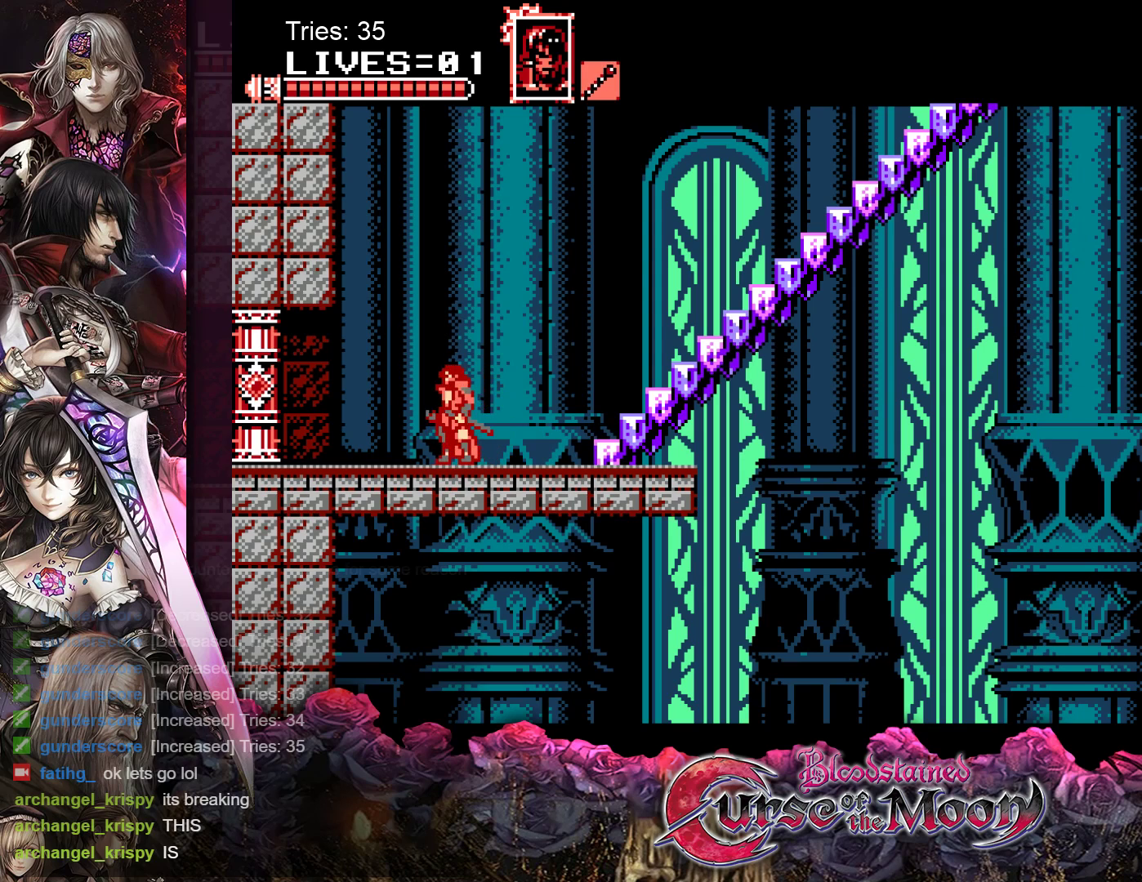
{"buttons": [], "events": [[50, "DPAD_RIGHT", "up"]]}
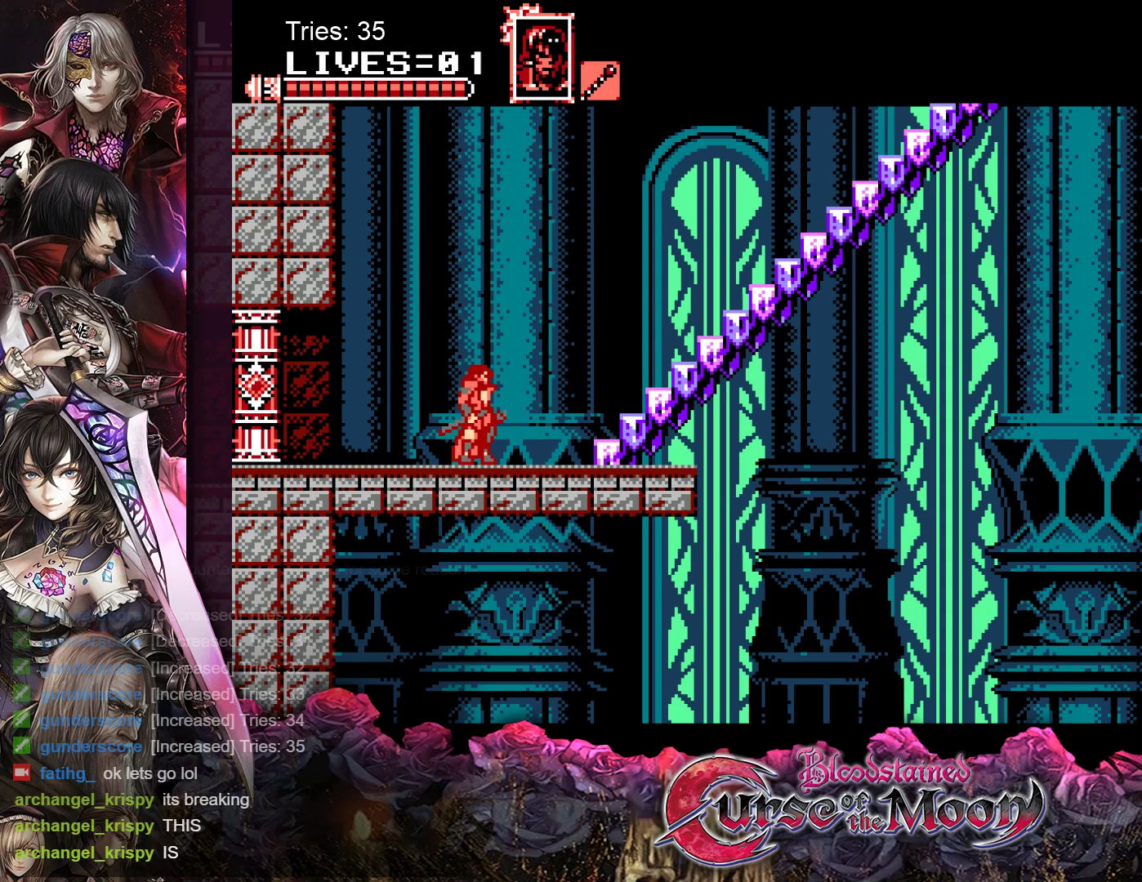
{"buttons": [], "events": [[350, "DPAD_LEFT", "down"], [450, "DPAD_LEFT", "up"]]}
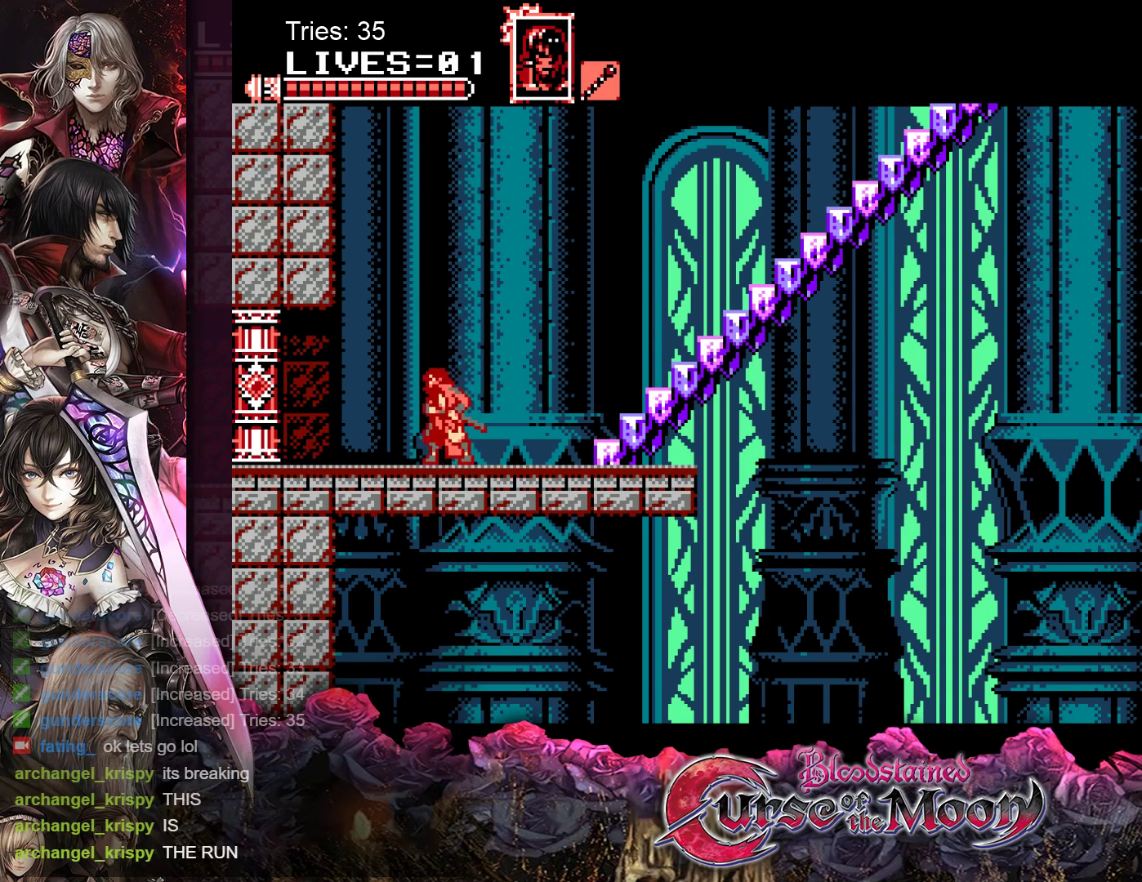
{"buttons": ["R1", "DPAD_RIGHT"], "events": [[67, "DPAD_RIGHT", "down"], [167, "R1", "down"]]}
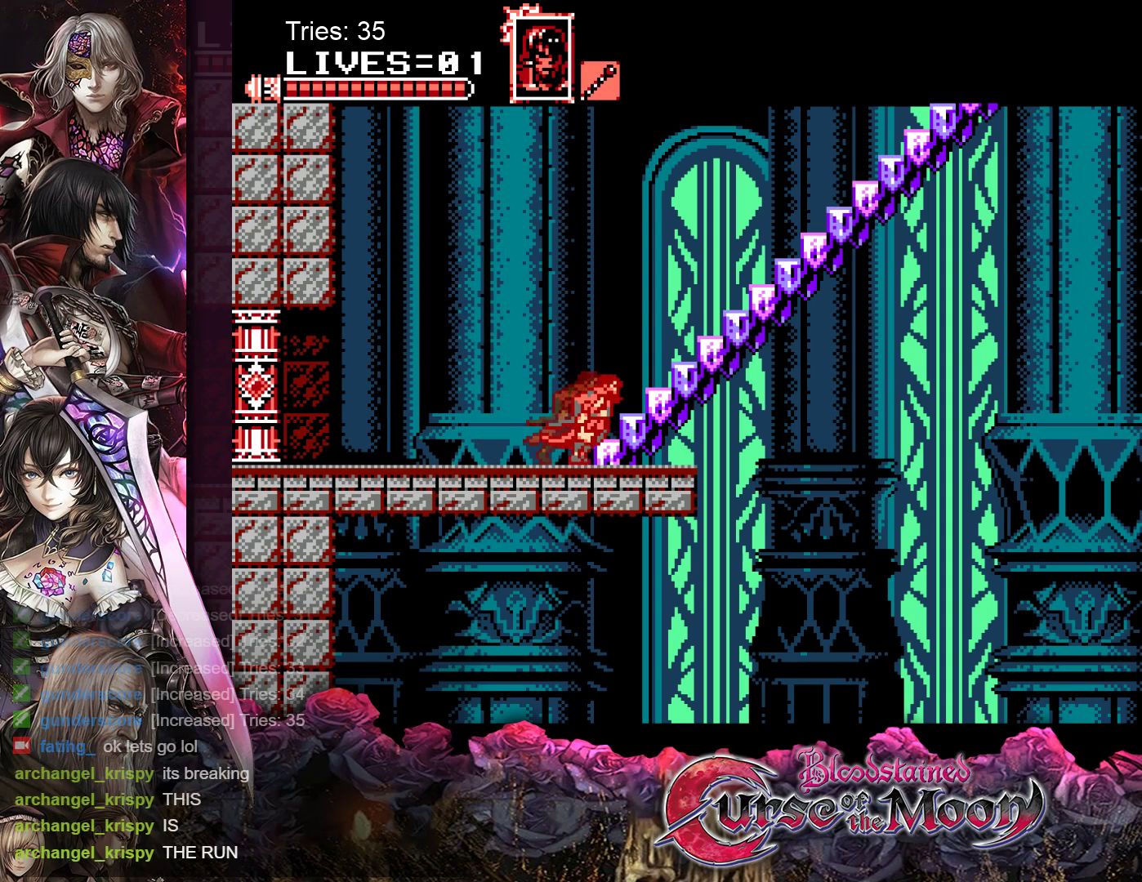
{"buttons": ["B", "R1", "DPAD_RIGHT"], "events": [[100, "B", "down"], [333, "B", "up"], [500, "B", "down"]]}
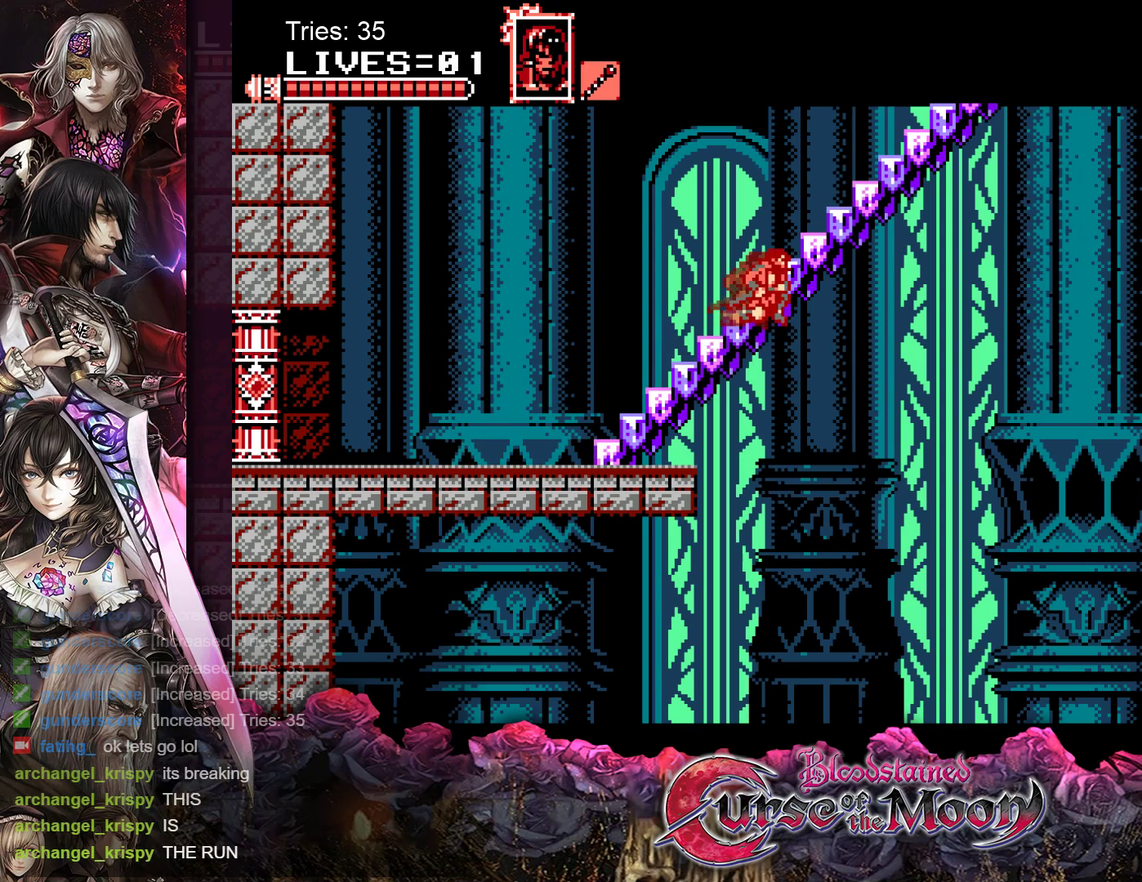
{"buttons": ["DPAD_RIGHT"], "events": [[283, "B", "up"], [450, "R1", "up"]]}
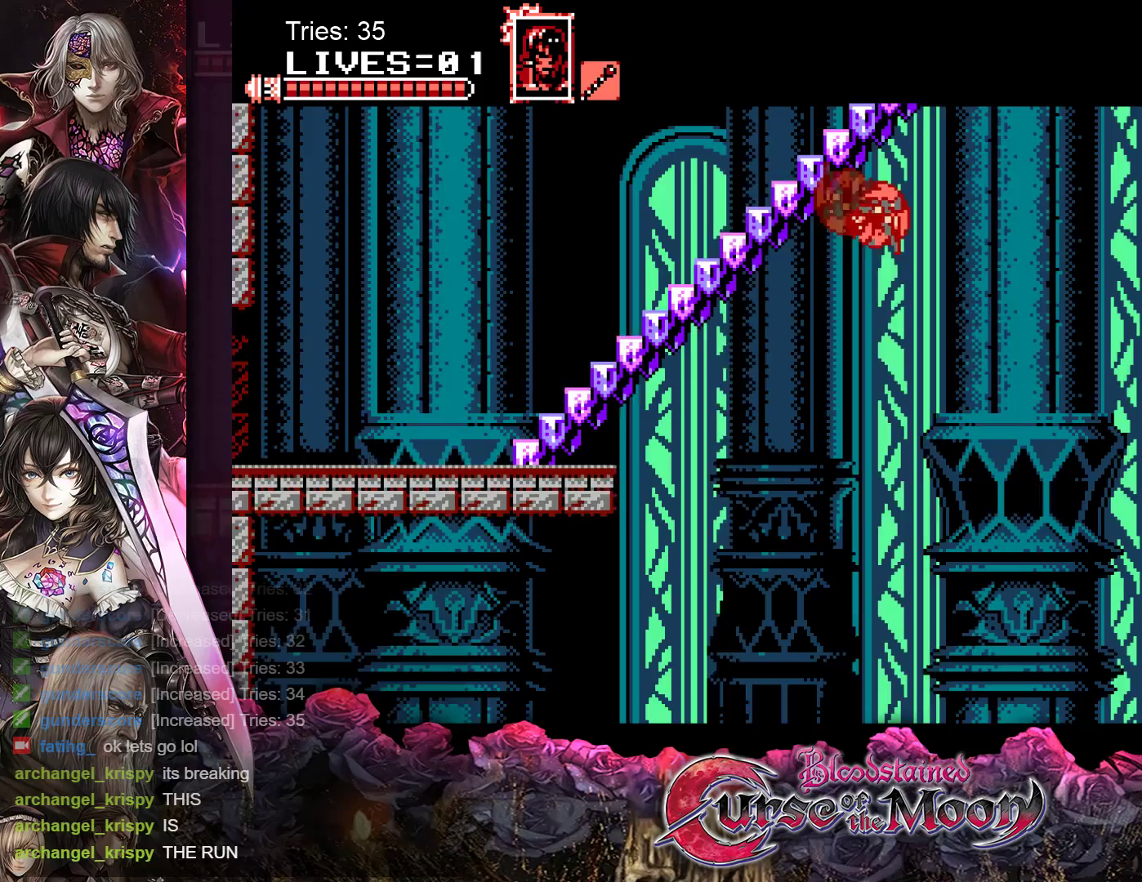
{"buttons": ["DPAD_RIGHT"], "events": [[283, "R1", "down"], [433, "R1", "up"]]}
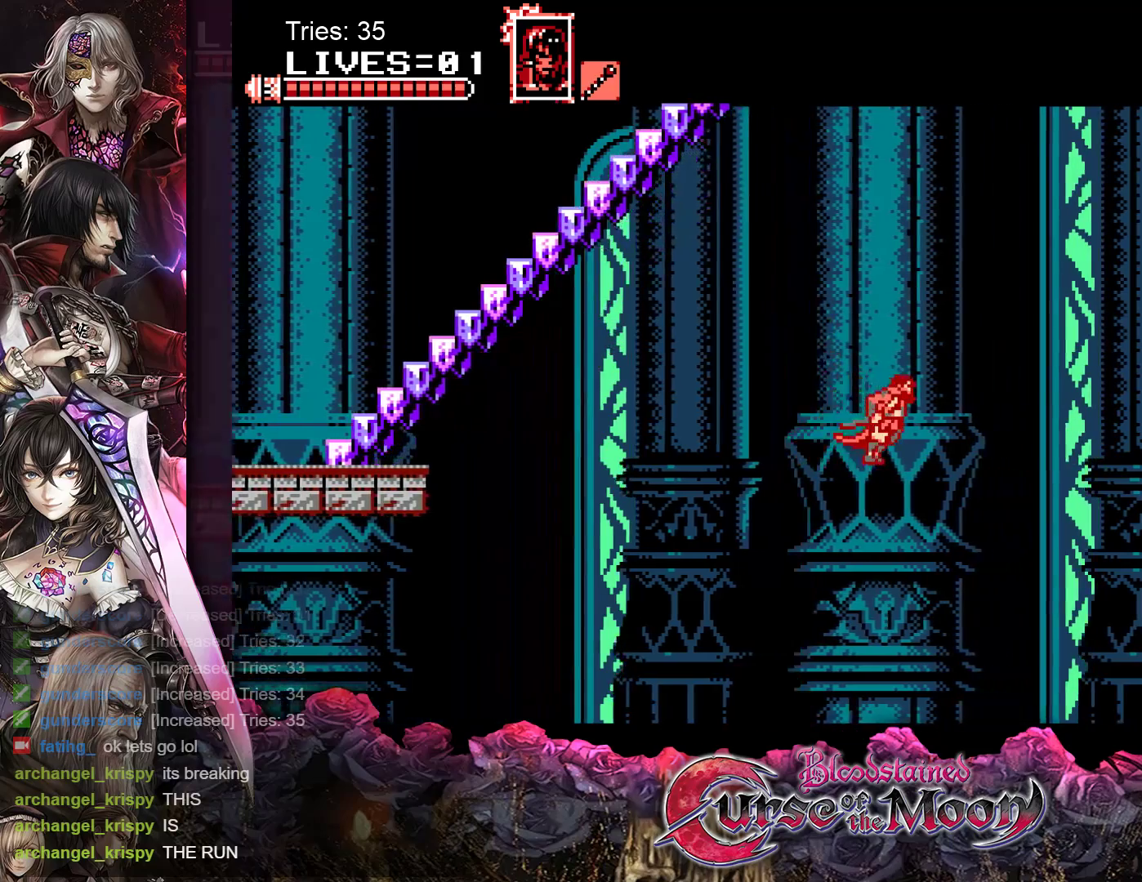
{"buttons": ["B", "R1", "DPAD_RIGHT"], "events": [[33, "R1", "down"], [150, "R1", "up"], [283, "R1", "down"], [433, "B", "down"]]}
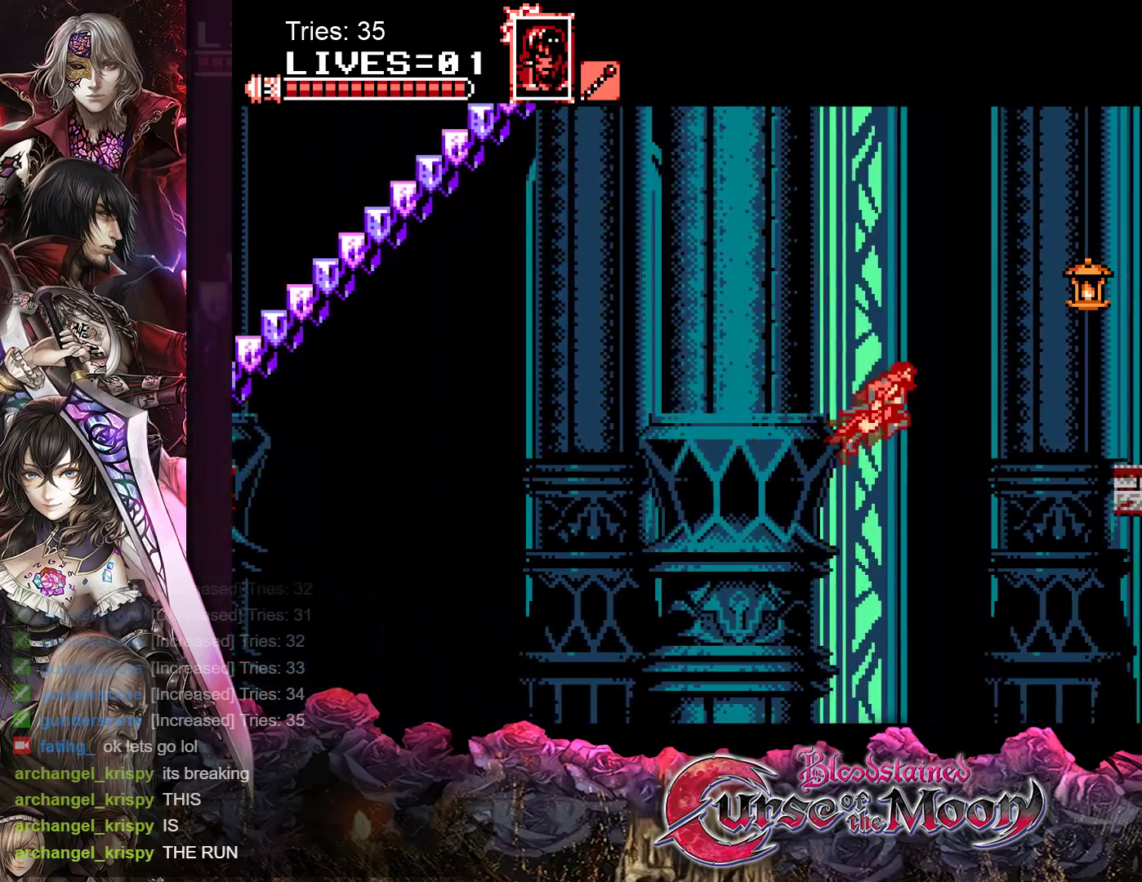
{"buttons": ["DPAD_RIGHT"], "events": [[67, "Y", "down"], [233, "Y", "up"], [283, "B", "up"], [300, "R1", "up"]]}
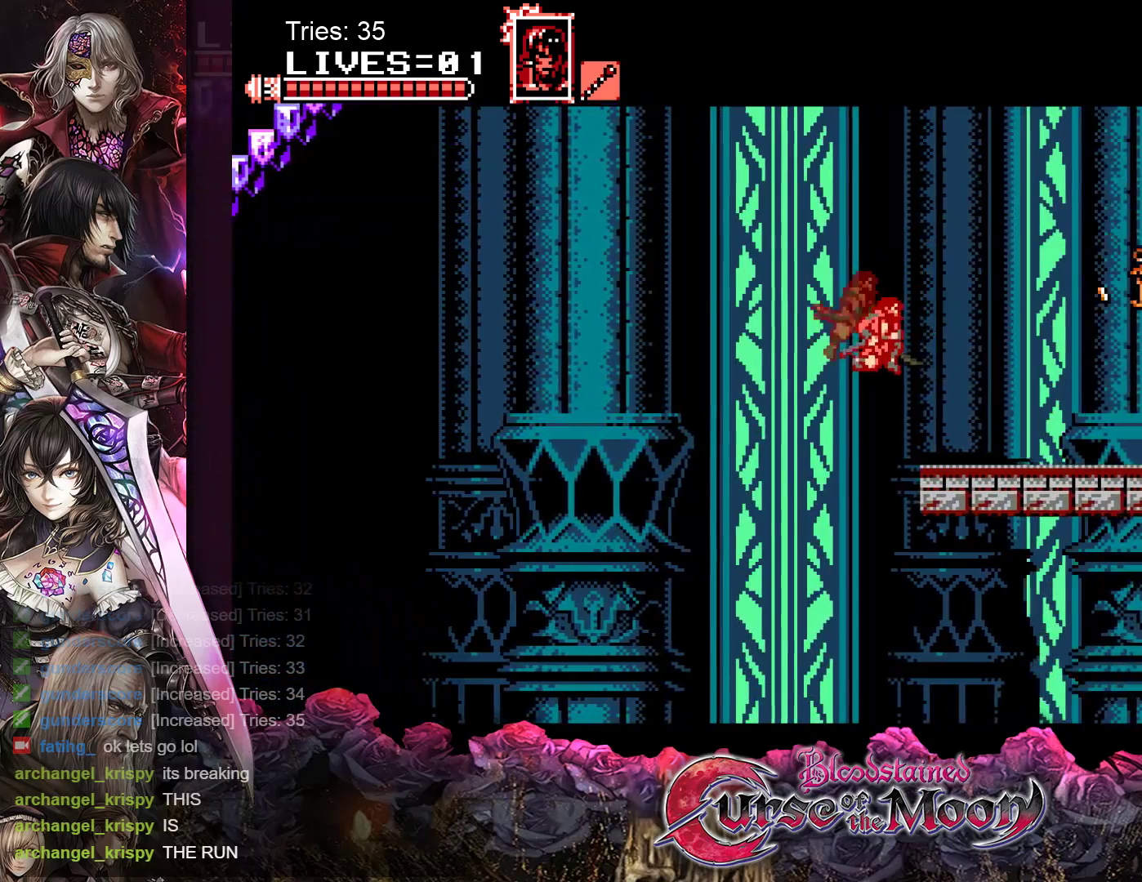
{"buttons": ["B", "R1", "DPAD_RIGHT"], "events": [[100, "R1", "down"], [217, "B", "down"], [333, "Y", "down"], [500, "Y", "up"]]}
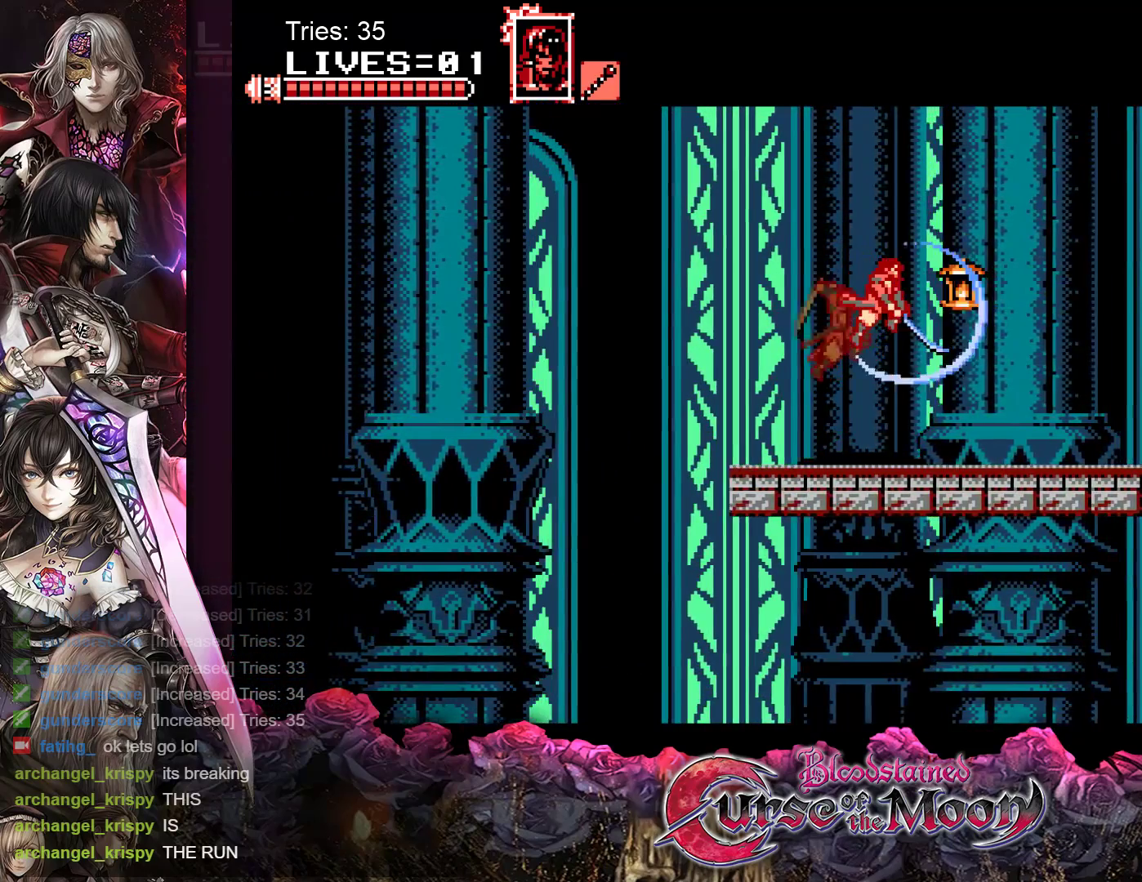
{"buttons": ["B", "R1", "DPAD_RIGHT"], "events": [[33, "B", "up"], [67, "R1", "up"], [400, "R1", "down"], [483, "B", "down"]]}
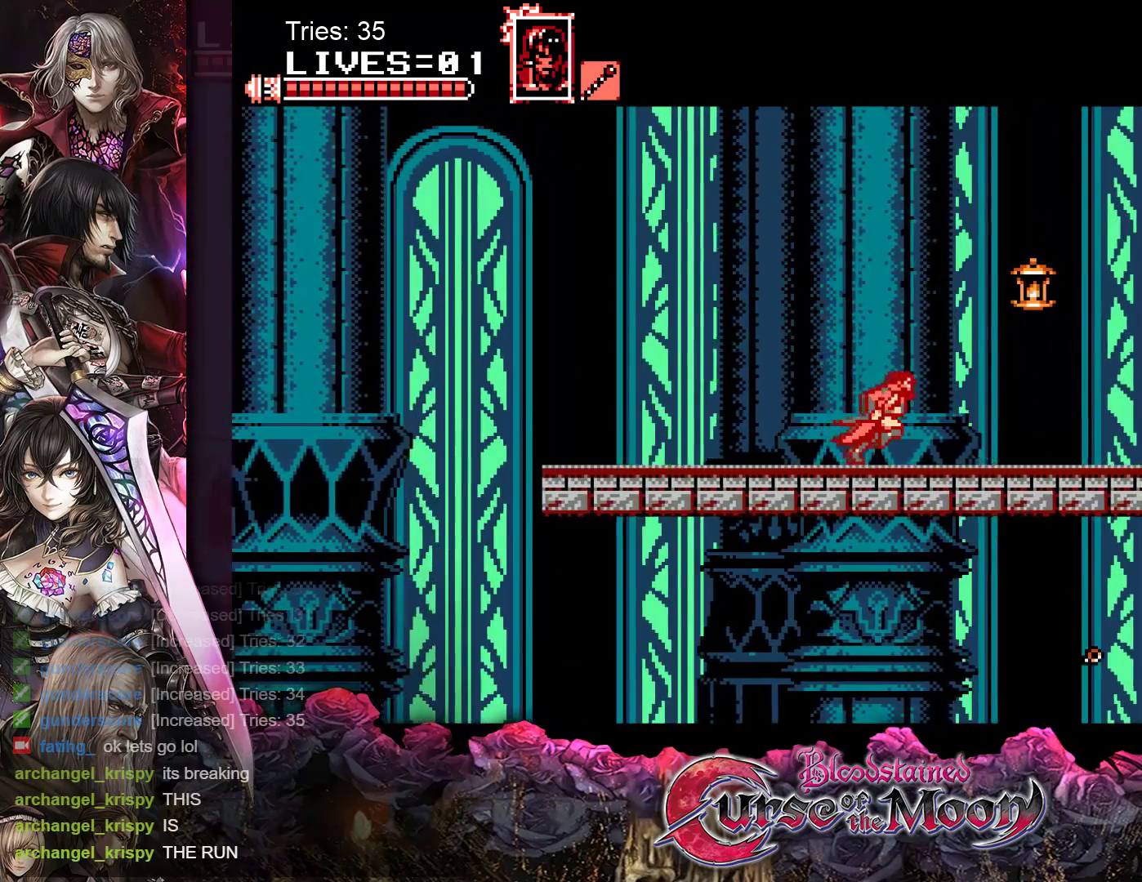
{"buttons": ["DPAD_RIGHT"], "events": [[50, "Y", "down"], [217, "Y", "up"], [250, "B", "up"], [267, "R1", "up"]]}
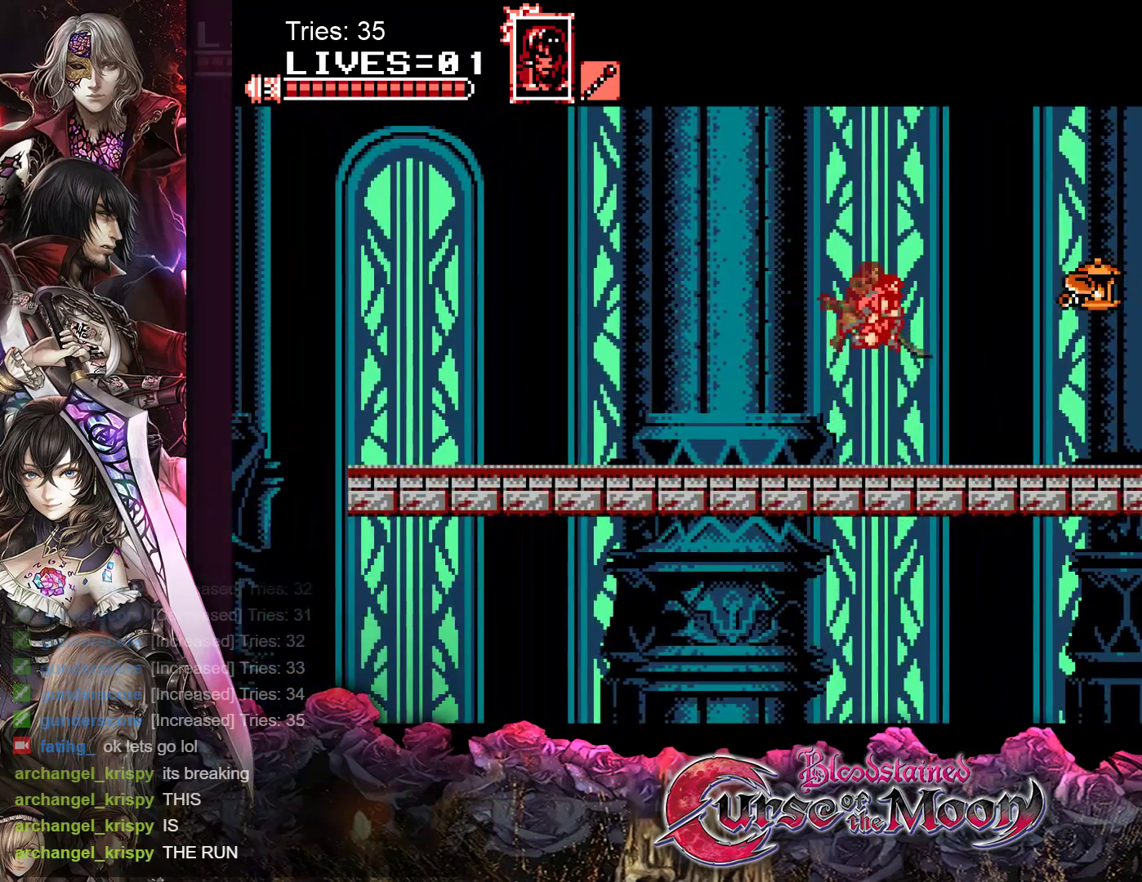
{"buttons": ["DPAD_RIGHT"], "events": [[217, "R1", "down"], [250, "B", "down"], [333, "Y", "down"], [450, "Y", "up"], [483, "B", "up"], [500, "R1", "up"]]}
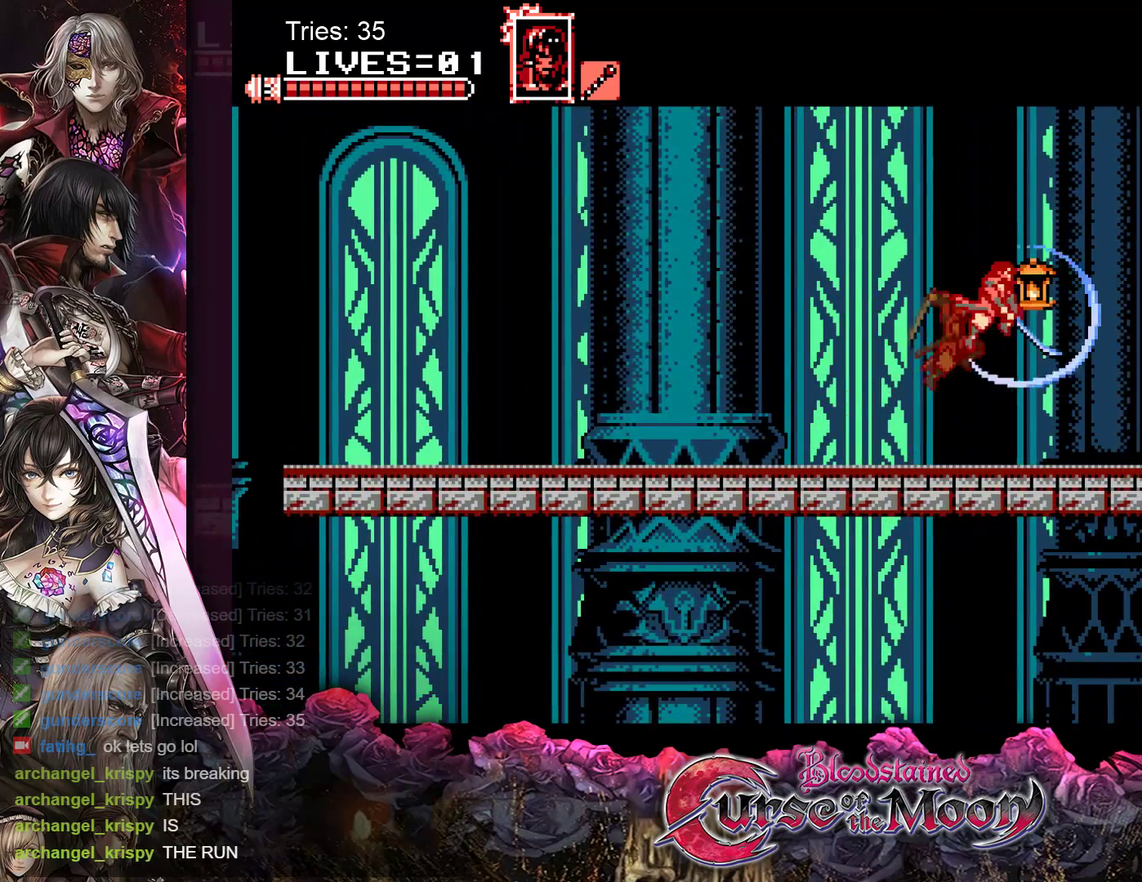
{"buttons": ["R1", "DPAD_LEFT"], "events": [[50, "DPAD_RIGHT", "up"], [333, "DPAD_LEFT", "down"], [483, "R1", "down"]]}
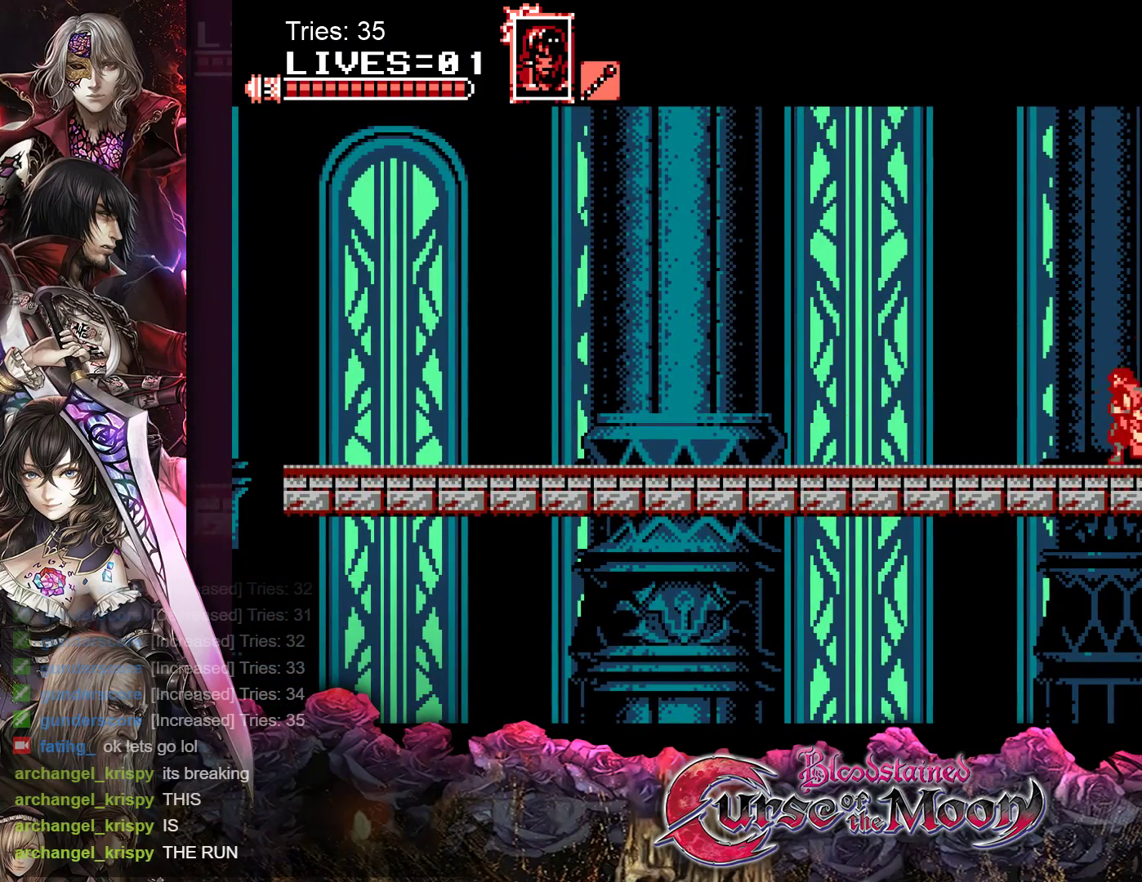
{"buttons": ["DPAD_LEFT"], "events": [[67, "R1", "up"], [183, "R1", "down"], [283, "R1", "up"], [383, "R1", "down"], [467, "R1", "up"]]}
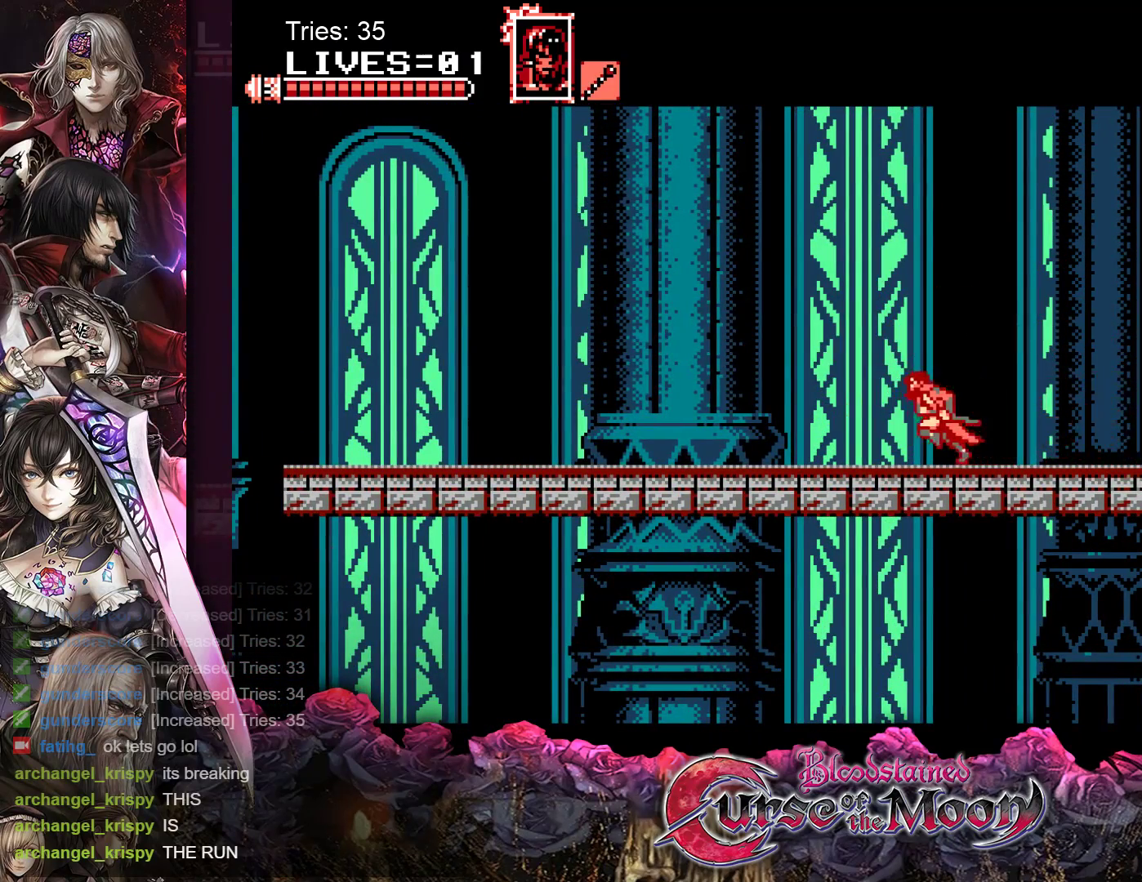
{"buttons": ["R1", "DPAD_LEFT"], "events": [[67, "R1", "down"], [167, "R1", "up"], [267, "R1", "down"], [350, "R1", "up"], [467, "R1", "down"]]}
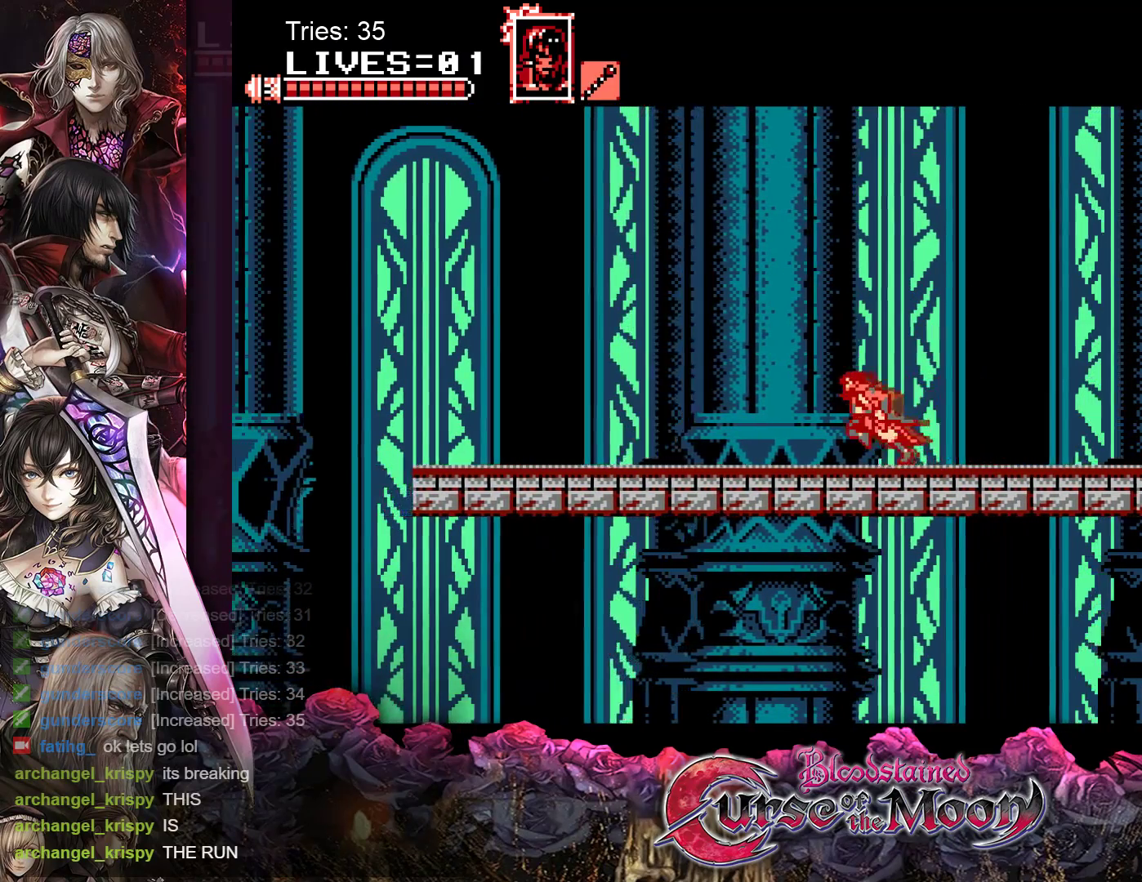
{"buttons": ["DPAD_LEFT"], "events": [[33, "R1", "up"], [150, "R1", "down"], [233, "R1", "up"], [350, "R1", "down"], [433, "R1", "up"]]}
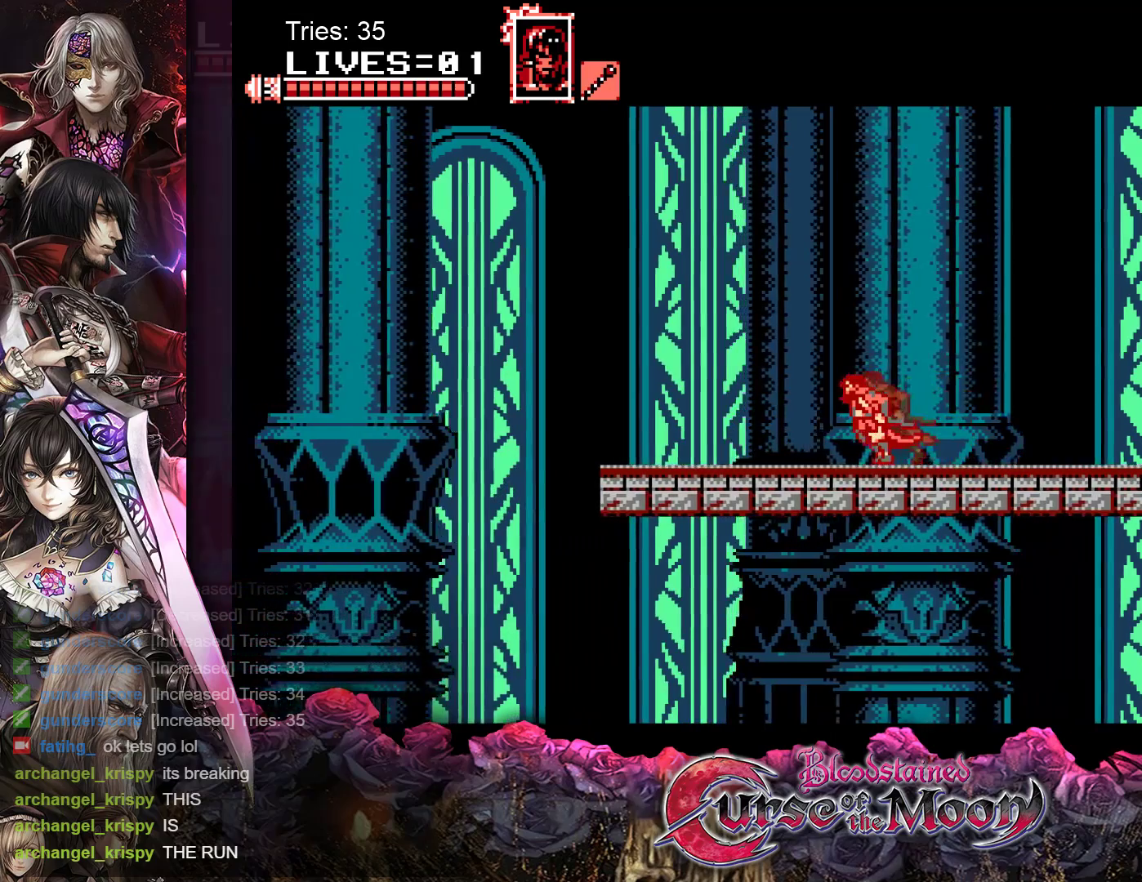
{"buttons": ["R1", "DPAD_LEFT"], "events": [[50, "R1", "down"], [133, "R1", "up"], [250, "R1", "down"], [333, "R1", "up"], [467, "R1", "down"]]}
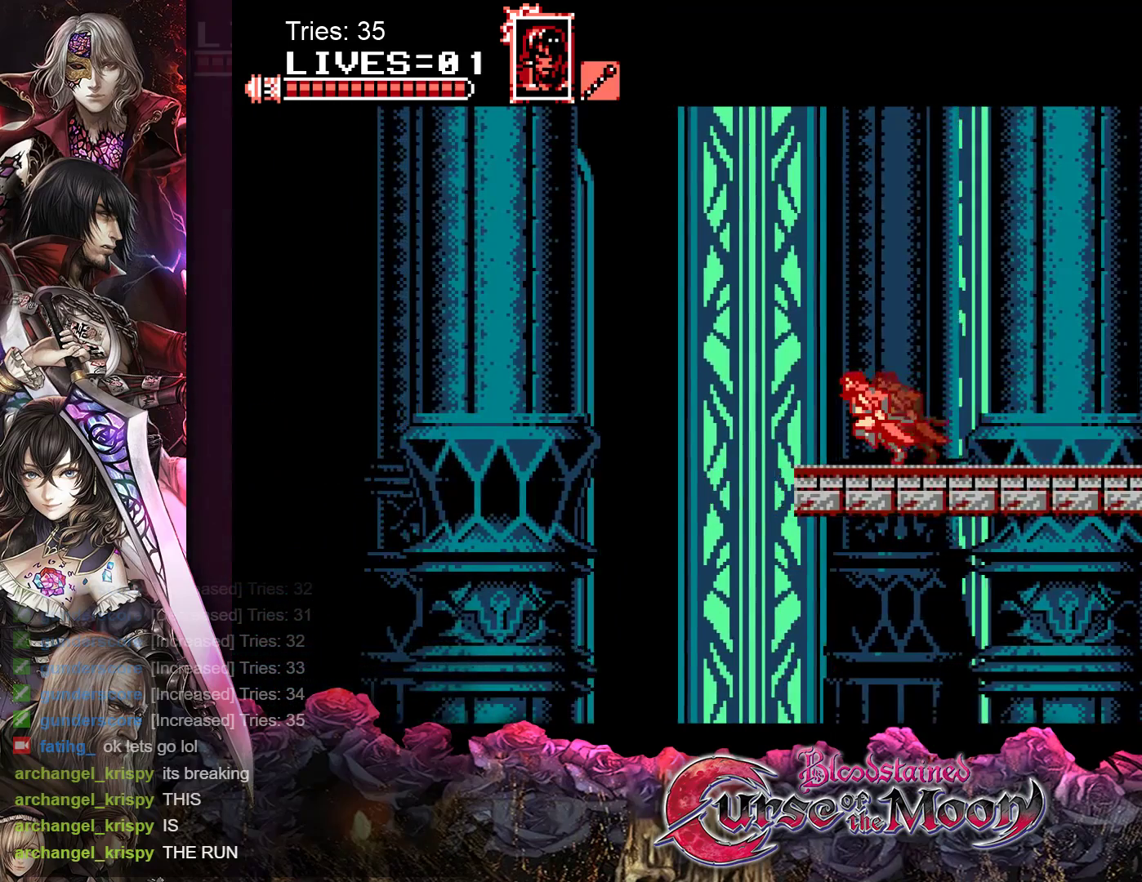
{"buttons": ["DPAD_LEFT"], "events": [[33, "R1", "up"], [133, "R1", "down"], [233, "R1", "up"], [333, "R1", "down"], [450, "R1", "up"]]}
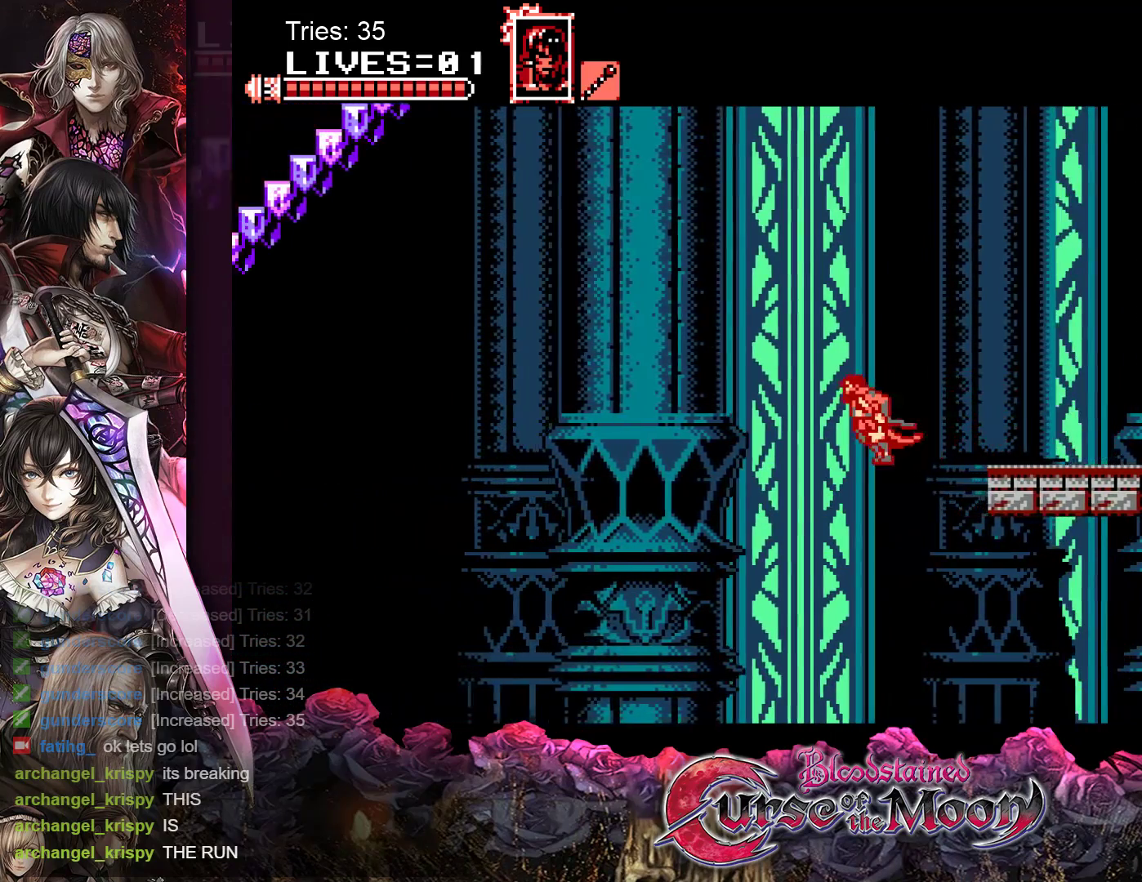
{"buttons": ["R1", "DPAD_LEFT"], "events": [[33, "R1", "down"], [133, "R1", "up"], [233, "R1", "down"], [333, "R1", "up"], [433, "R1", "down"]]}
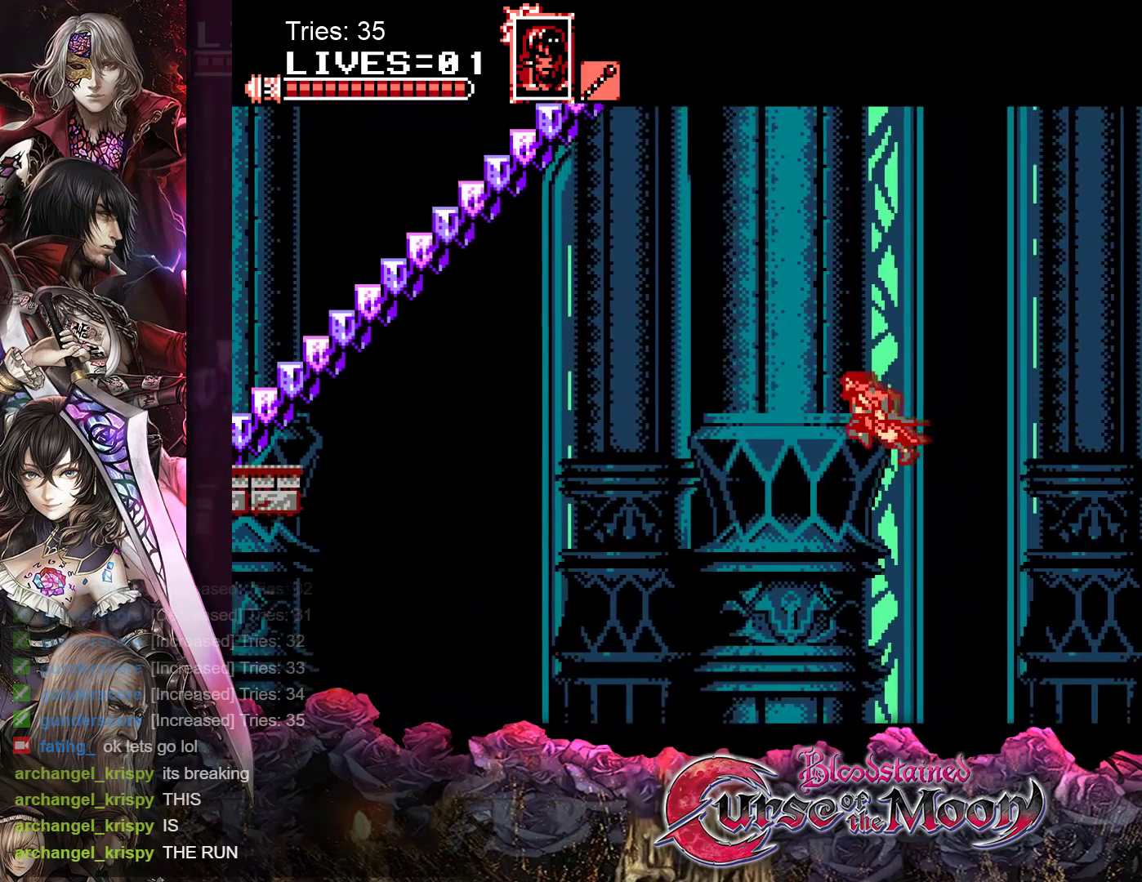
{"buttons": ["DPAD_LEFT"], "events": [[17, "R1", "up"], [133, "R1", "down"], [233, "R1", "up"], [350, "R1", "down"], [433, "R1", "up"]]}
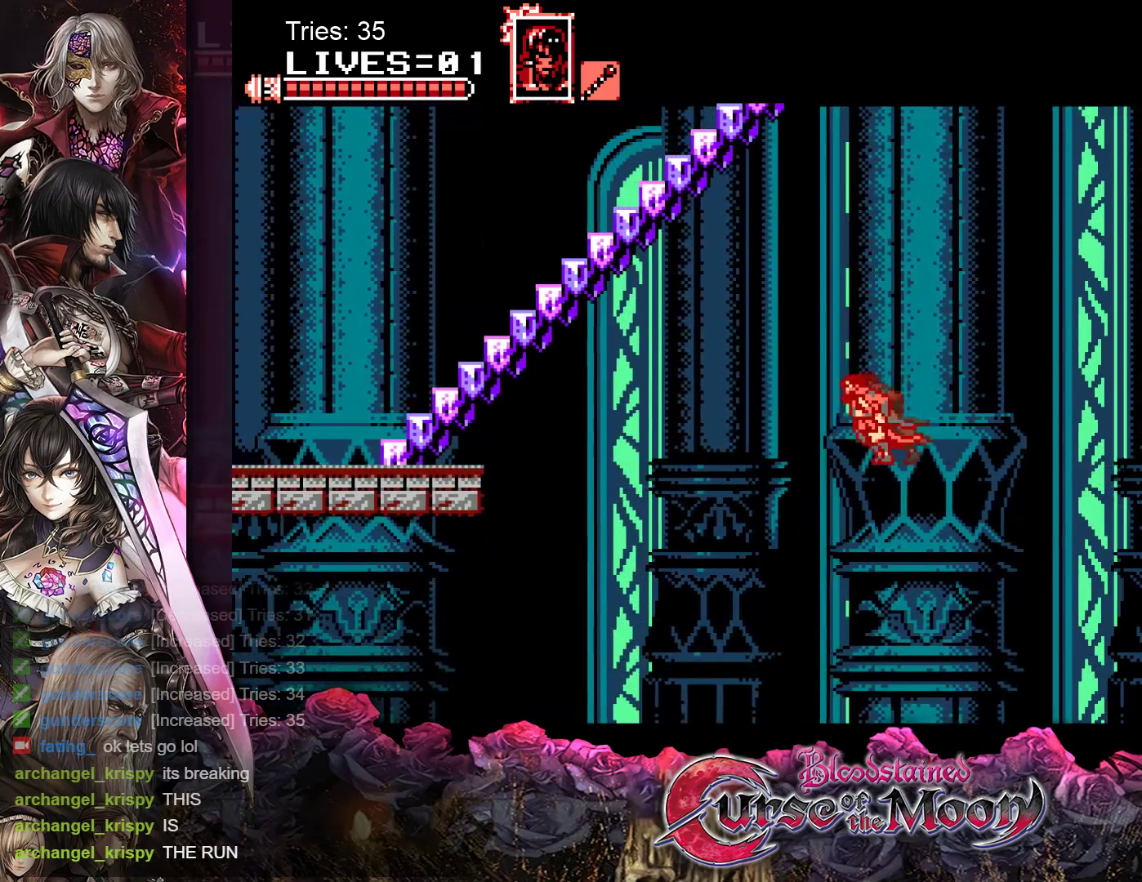
{"buttons": ["R1", "DPAD_UP", "DPAD_LEFT"], "events": [[50, "R1", "down"], [133, "R1", "up"], [233, "R1", "down"], [300, "DPAD_UP", "down"], [317, "B", "down"], [467, "B", "up"]]}
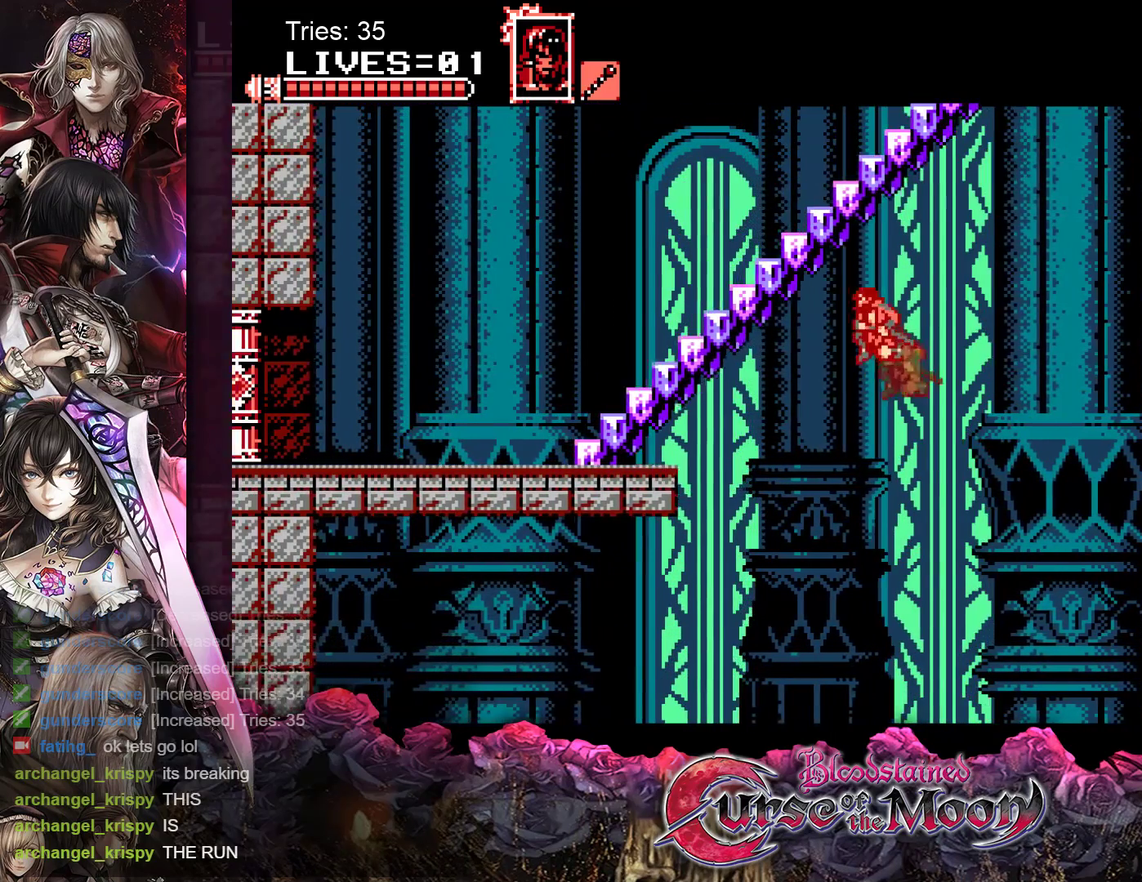
{"buttons": [], "events": [[83, "B", "down"], [167, "B", "up"], [250, "R1", "up"], [350, "DPAD_UP", "up"], [417, "DPAD_LEFT", "up"]]}